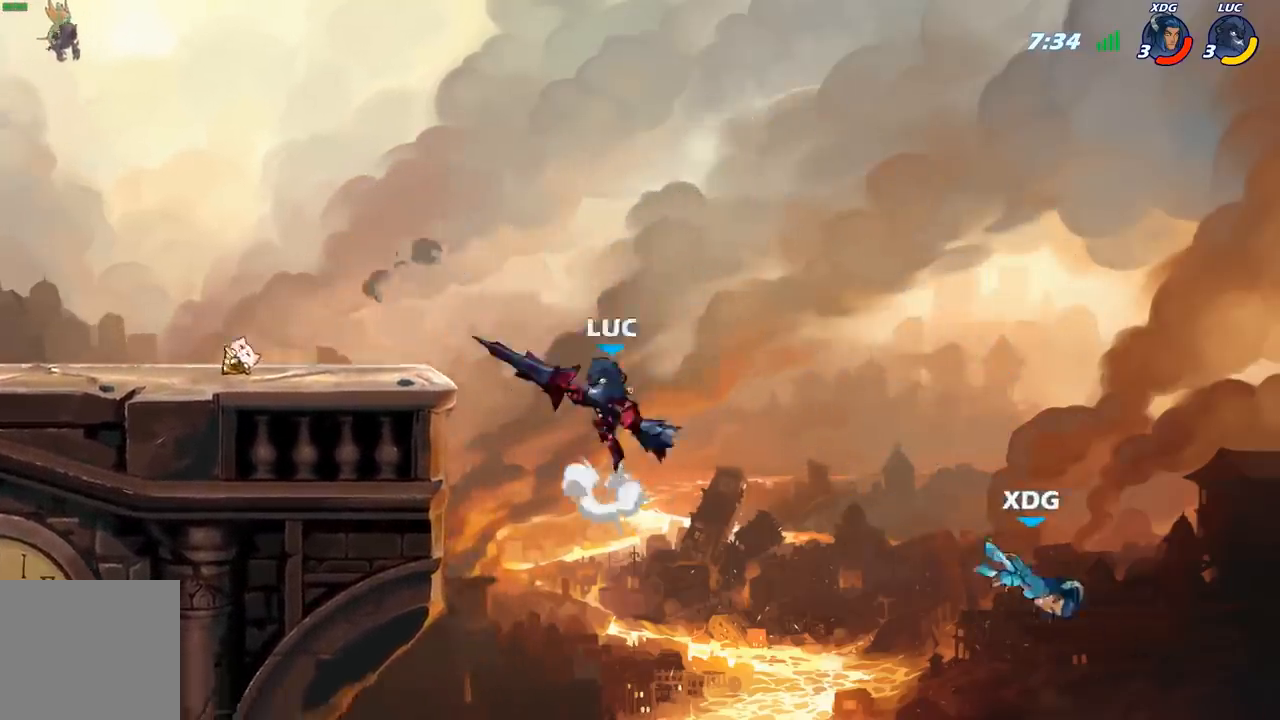
Gameplay with a controller (Xbox layout); each line is a JSON object with the inputs held at the frame after it. "events" lists button and stick changes between this image and that frame as [ms after this image, input, new state], when the widget could be followed in between.
{"buttons": [], "left_stick": "down-left", "right_stick": "center", "events": [[83, "A", "up"], [300, "left_stick", "down-left"]]}
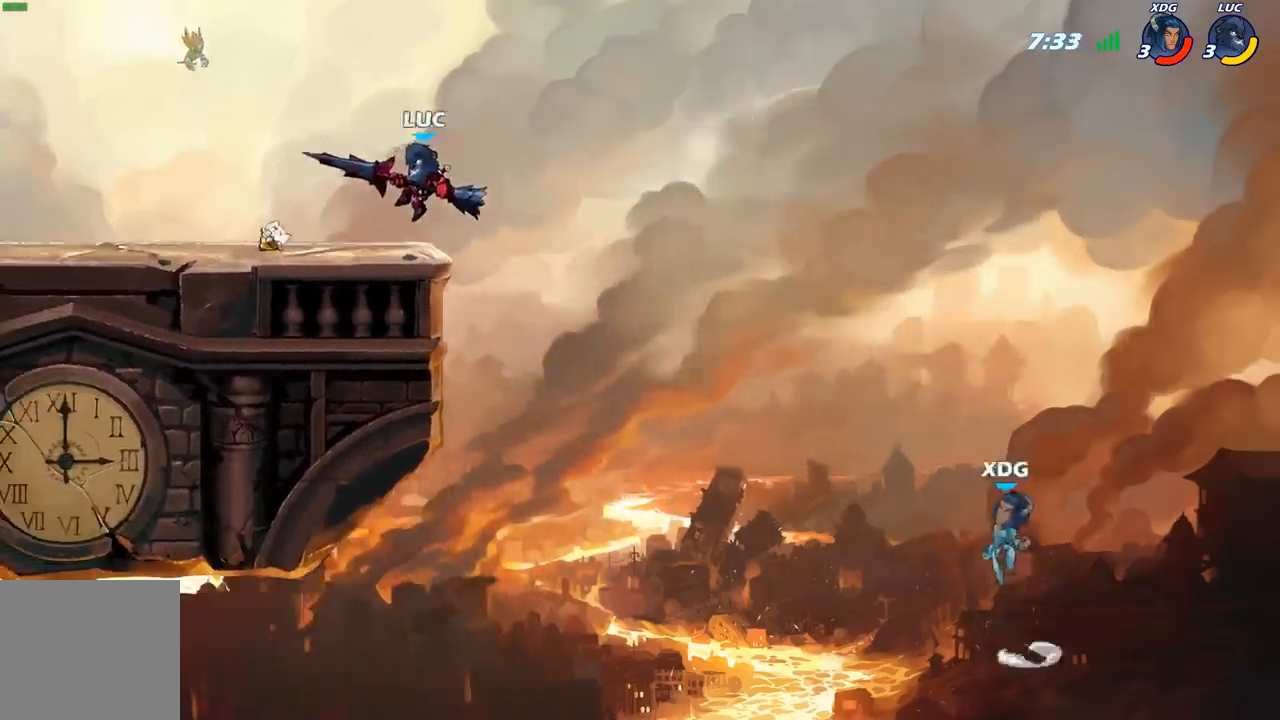
{"buttons": [], "left_stick": "down", "right_stick": "center", "events": [[83, "left_stick", "down-right"], [233, "left_stick", "right"], [383, "A", "down"], [467, "A", "up"], [500, "left_stick", "down"]]}
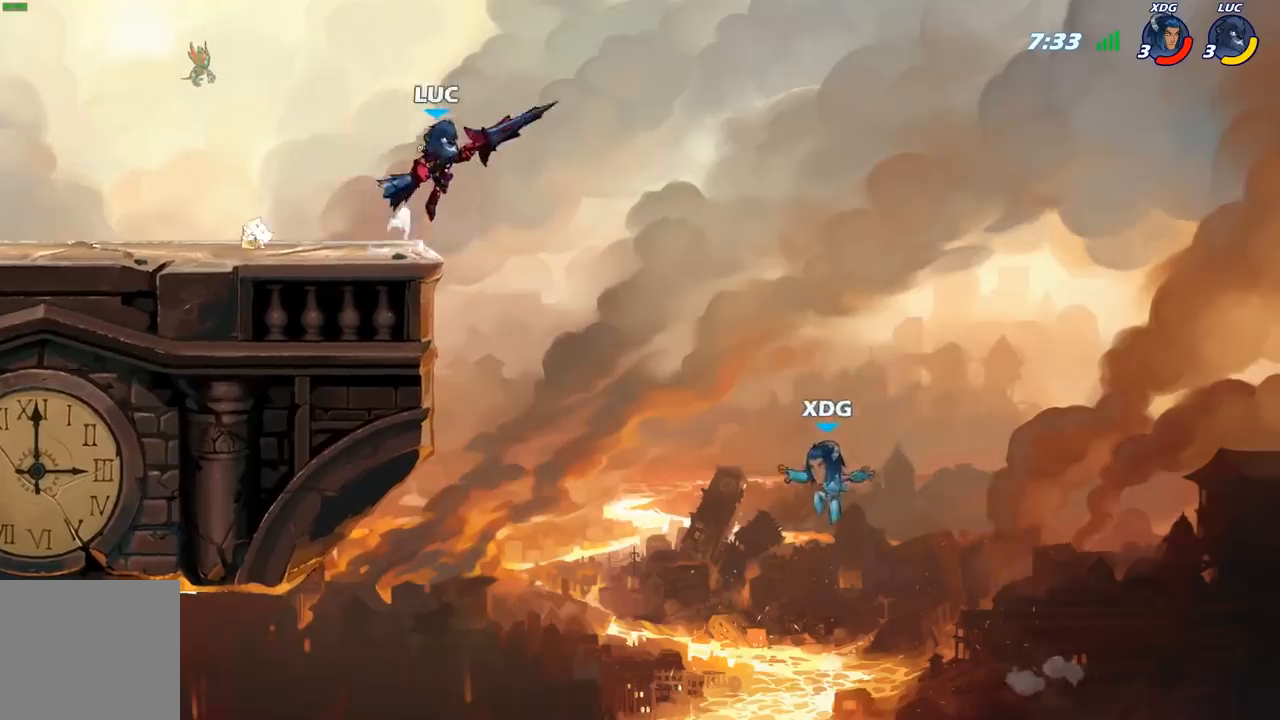
{"buttons": [], "left_stick": "center", "right_stick": "center", "events": [[17, "R1", "down"], [333, "R1", "up"], [400, "left_stick", "center"]]}
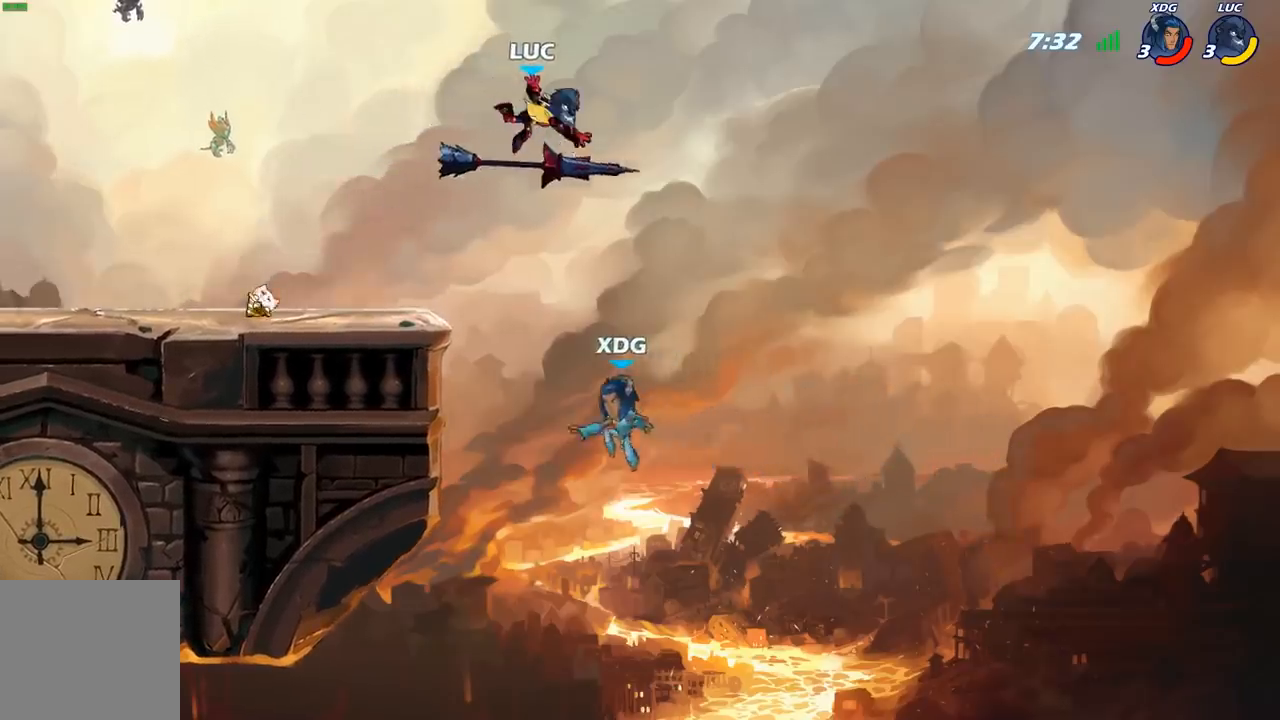
{"buttons": [], "left_stick": "center", "right_stick": "center", "events": []}
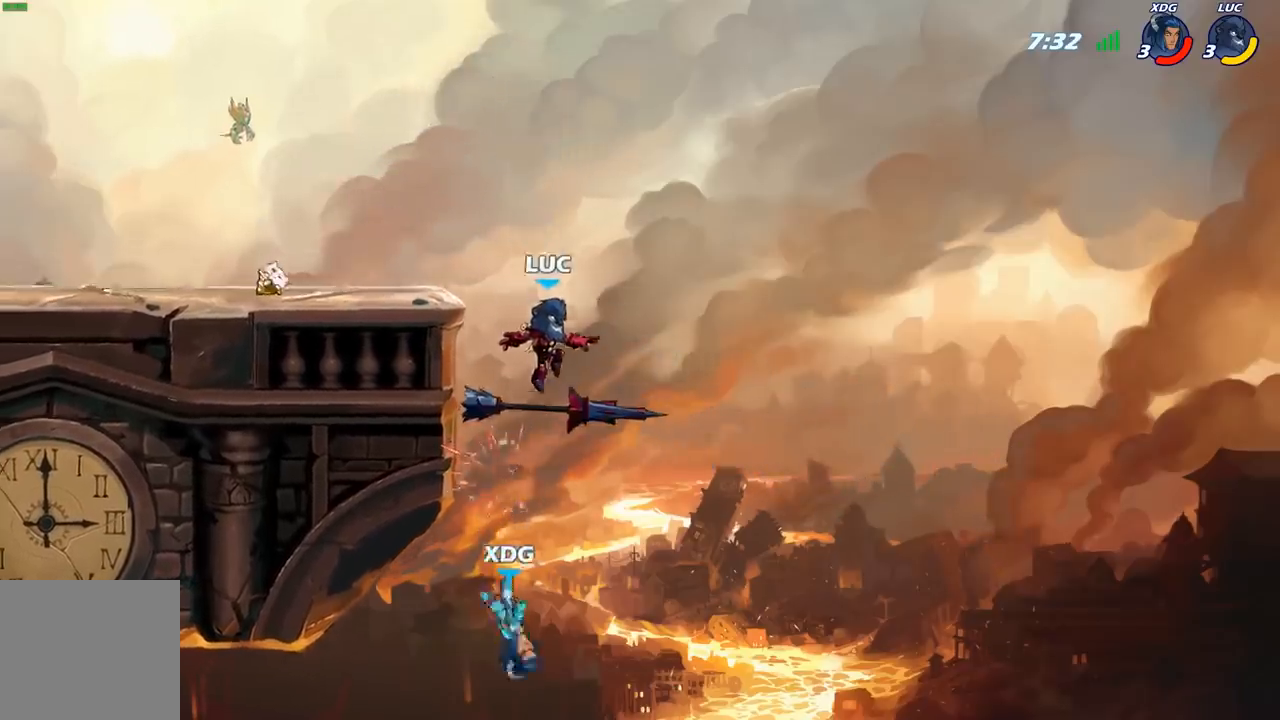
{"buttons": [], "left_stick": "up-left", "right_stick": "center", "events": [[67, "A", "down"], [67, "left_stick", "up-left"], [117, "R1", "down"], [200, "A", "up"], [233, "R1", "up"]]}
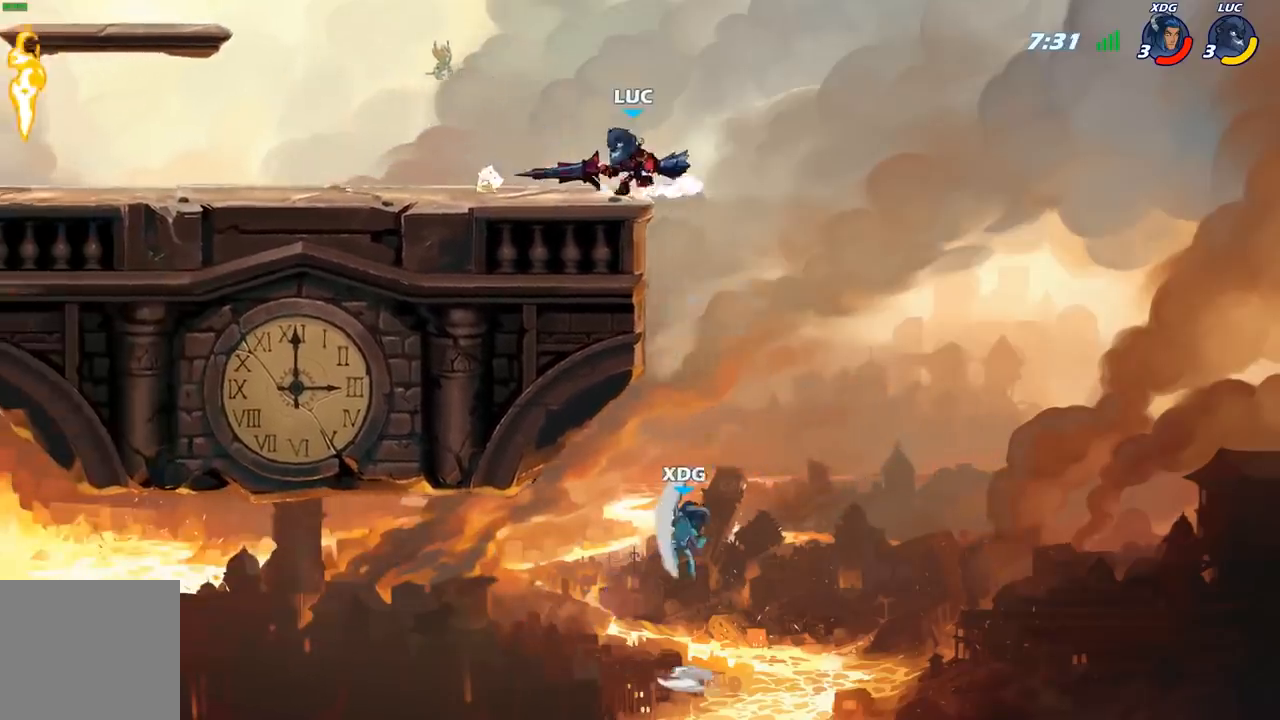
{"buttons": [], "left_stick": "center", "right_stick": "center", "events": [[67, "left_stick", "left"], [300, "left_stick", "right"], [467, "left_stick", "center"]]}
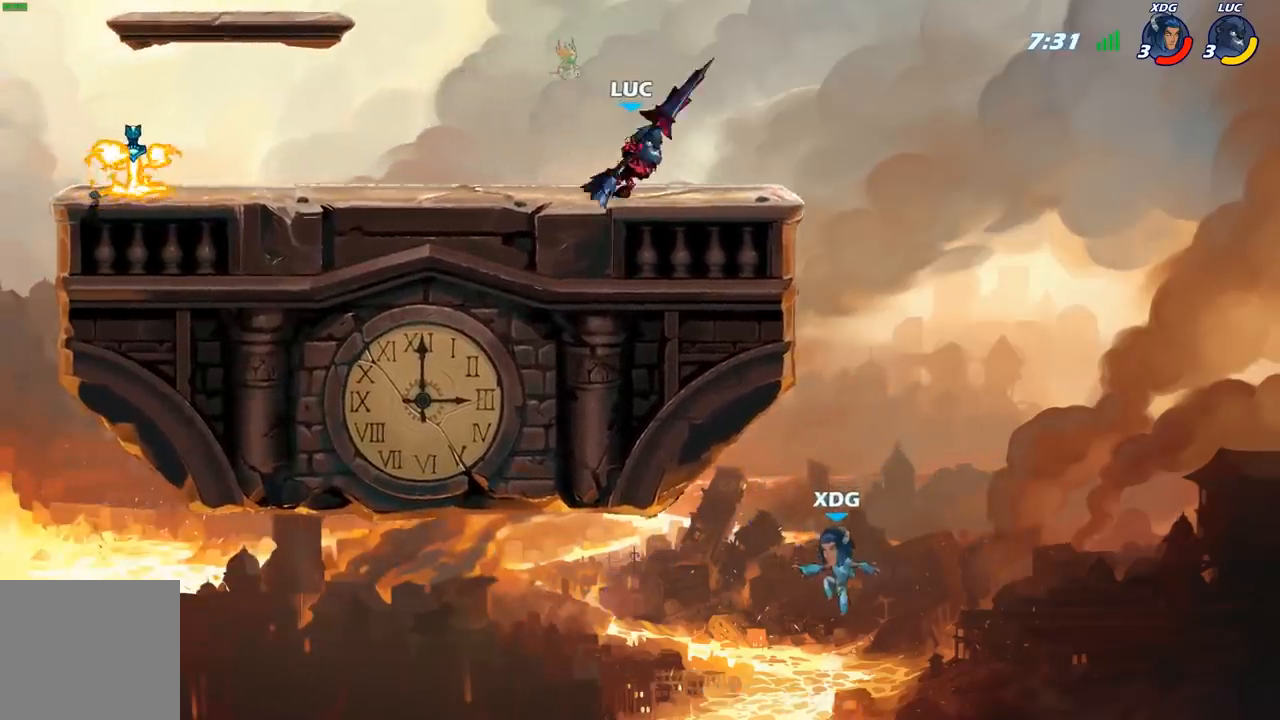
{"buttons": [], "left_stick": "center", "right_stick": "center", "events": []}
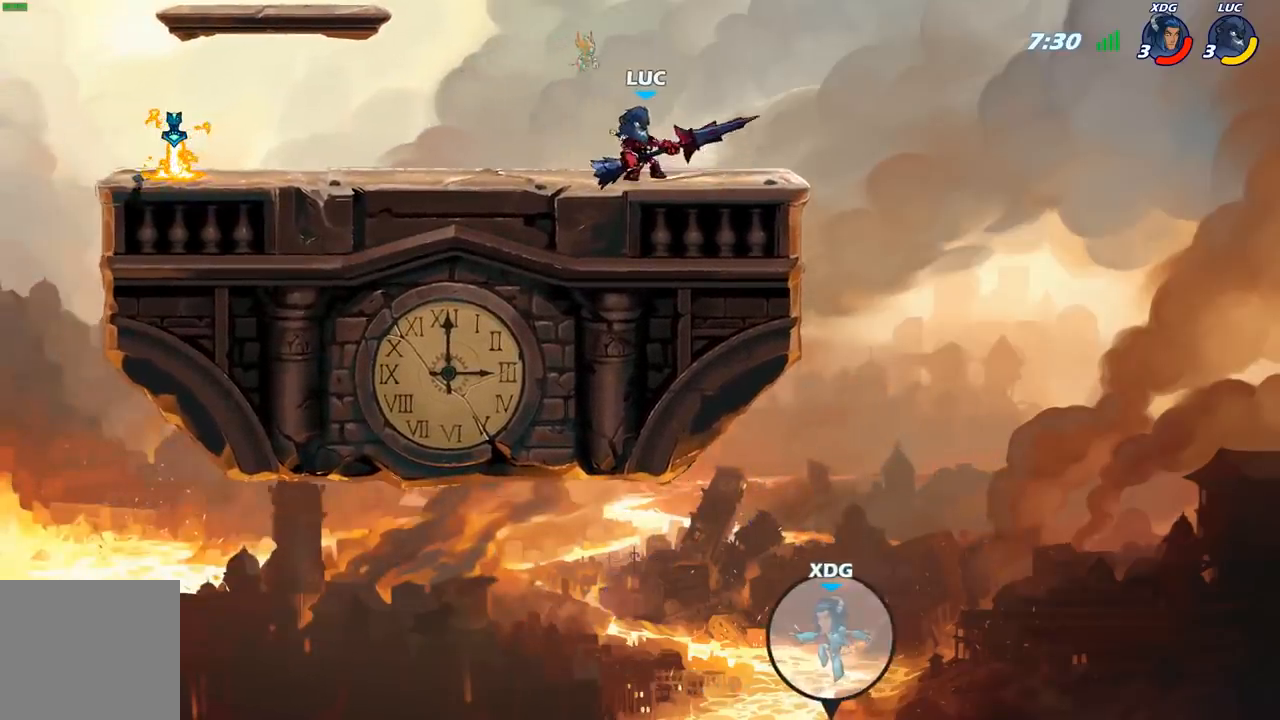
{"buttons": [], "left_stick": "center", "right_stick": "center", "events": [[50, "A", "down"], [117, "left_stick", "up"], [133, "A", "up"], [150, "R1", "down"], [217, "R1", "up"], [283, "left_stick", "center"]]}
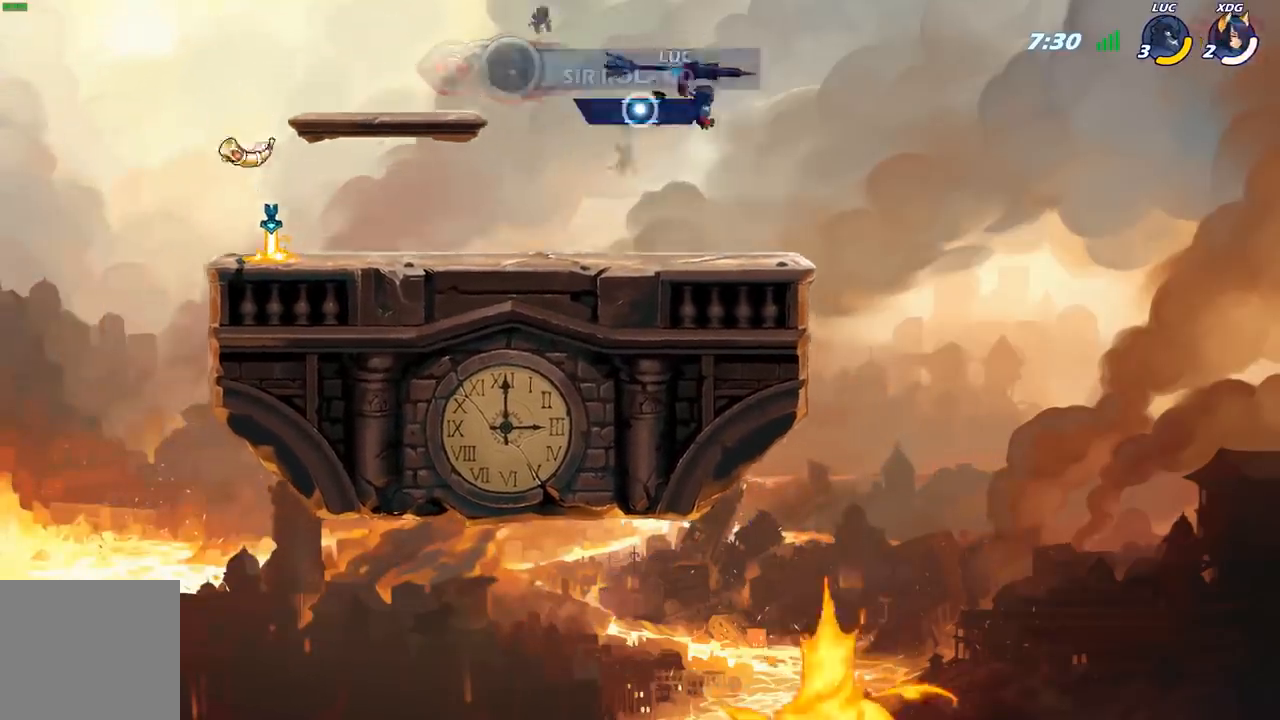
{"buttons": ["R2"], "left_stick": "left", "right_stick": "center", "events": [[67, "left_stick", "down"], [167, "left_stick", "down-left"], [350, "left_stick", "left"], [467, "R2", "down"]]}
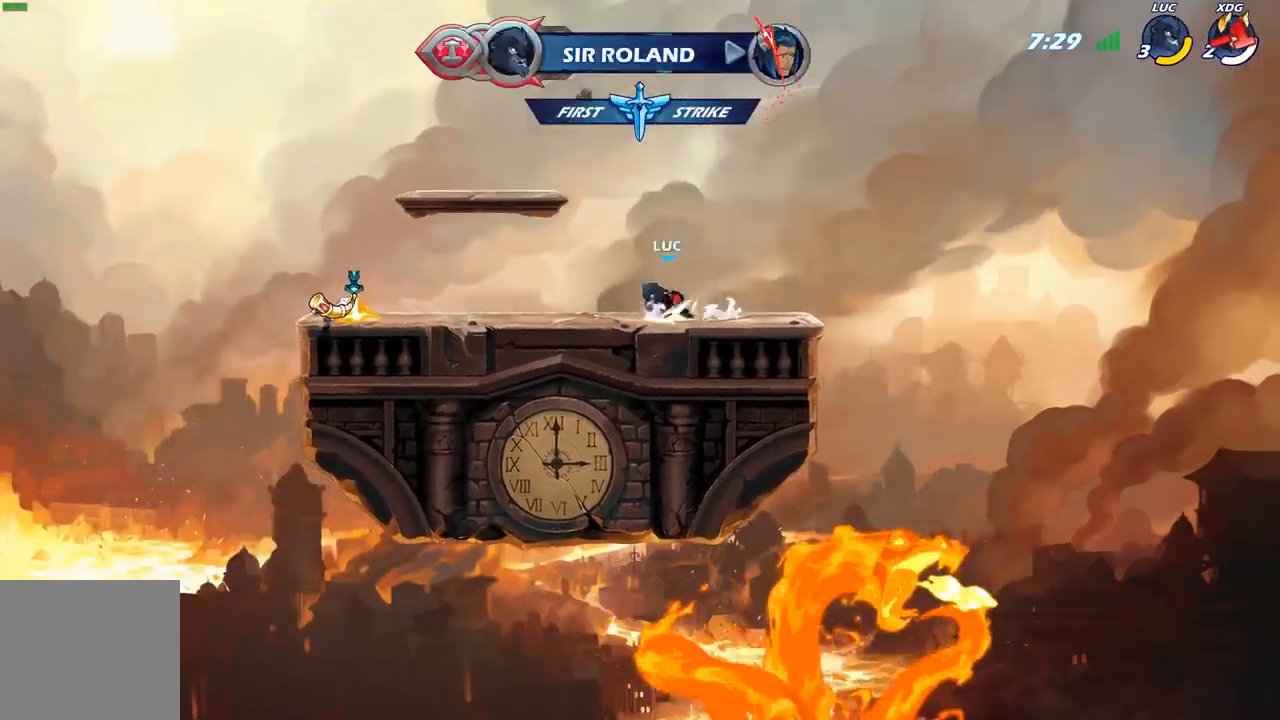
{"buttons": ["R2"], "left_stick": "left", "right_stick": "center", "events": [[17, "A", "down"], [83, "A", "up"], [117, "R2", "up"], [183, "left_stick", "down-left"], [433, "R2", "down"], [483, "left_stick", "left"]]}
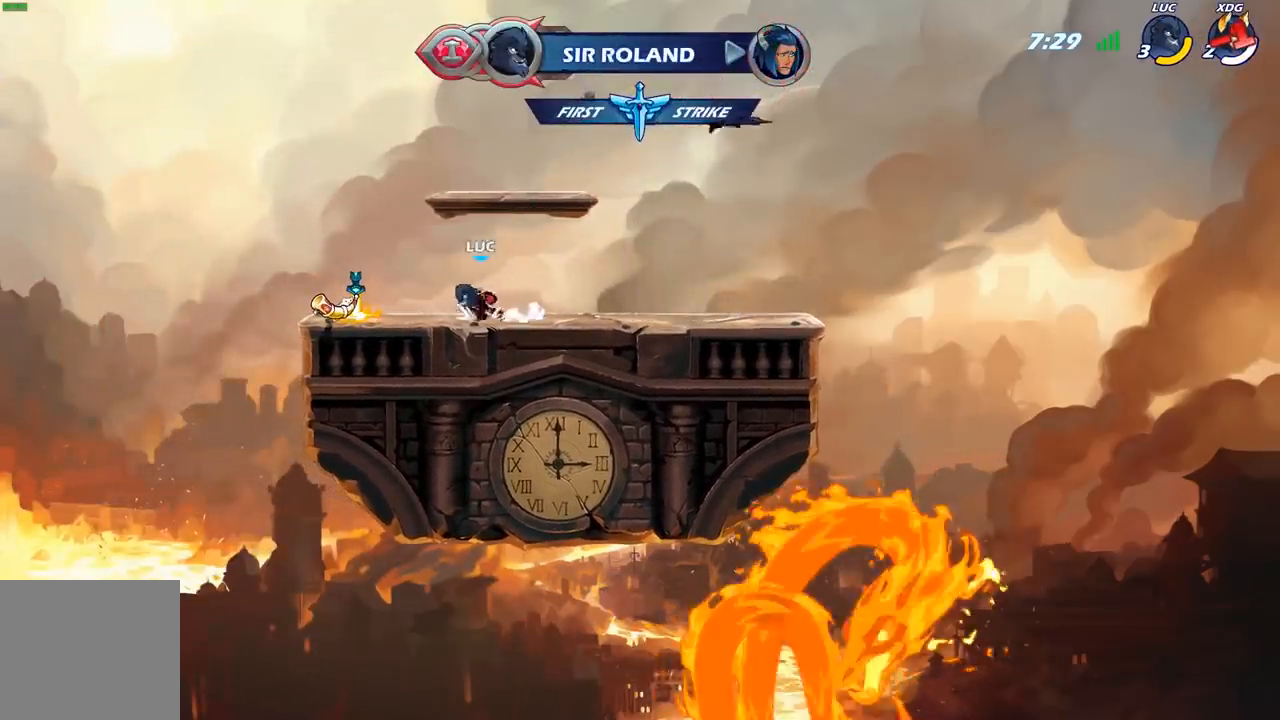
{"buttons": ["R2"], "left_stick": "up-right", "right_stick": "center", "events": [[67, "R2", "up"], [150, "left_stick", "up-right"], [200, "R1", "down"], [283, "R1", "up"], [350, "R2", "down"]]}
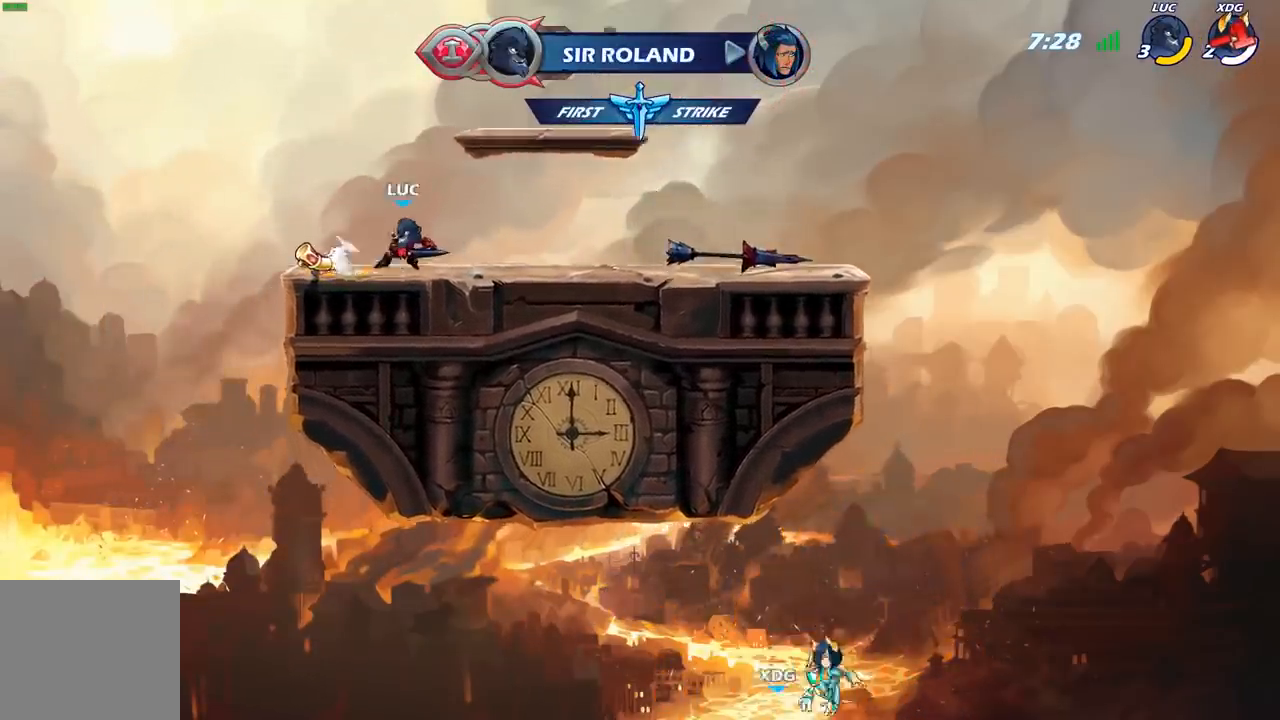
{"buttons": [], "left_stick": "center", "right_stick": "center", "events": [[83, "R2", "up"], [100, "left_stick", "right"], [367, "A", "down"], [483, "A", "up"], [500, "left_stick", "center"]]}
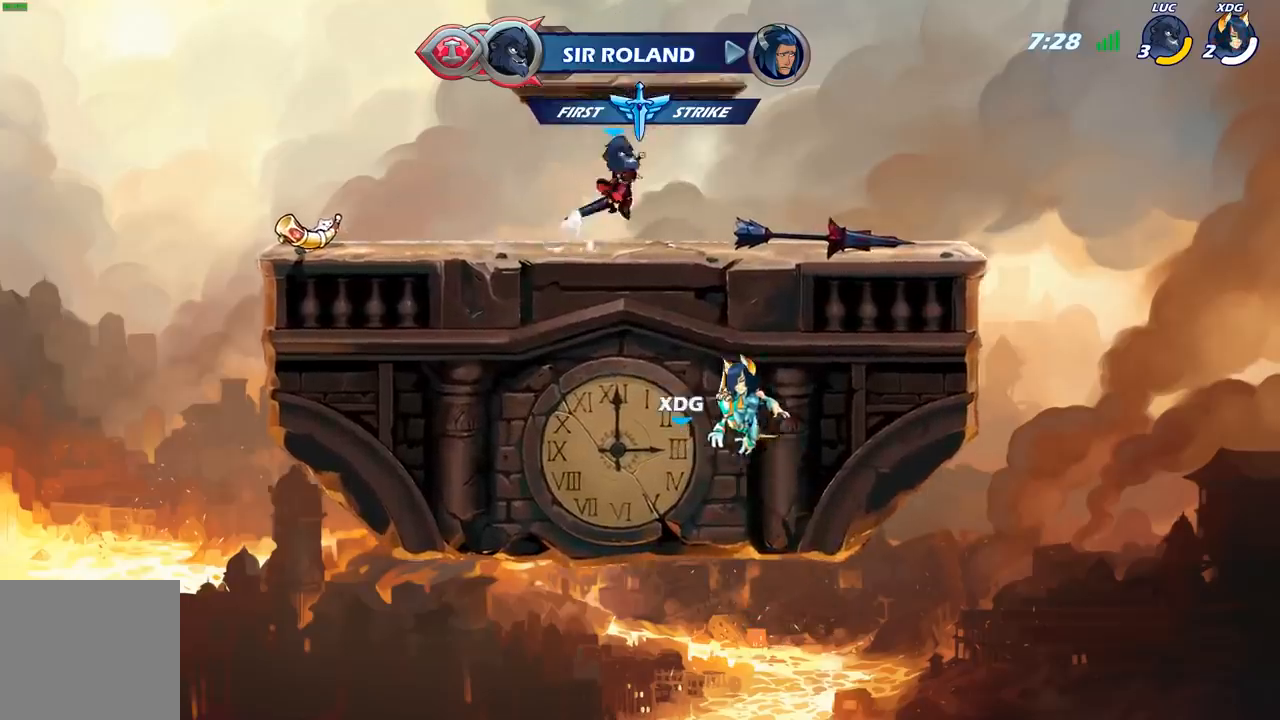
{"buttons": [], "left_stick": "up", "right_stick": "center", "events": [[100, "left_stick", "left"], [133, "A", "down"], [200, "A", "up"], [250, "left_stick", "up-left"], [317, "R1", "down"], [400, "R1", "up"], [400, "left_stick", "up"]]}
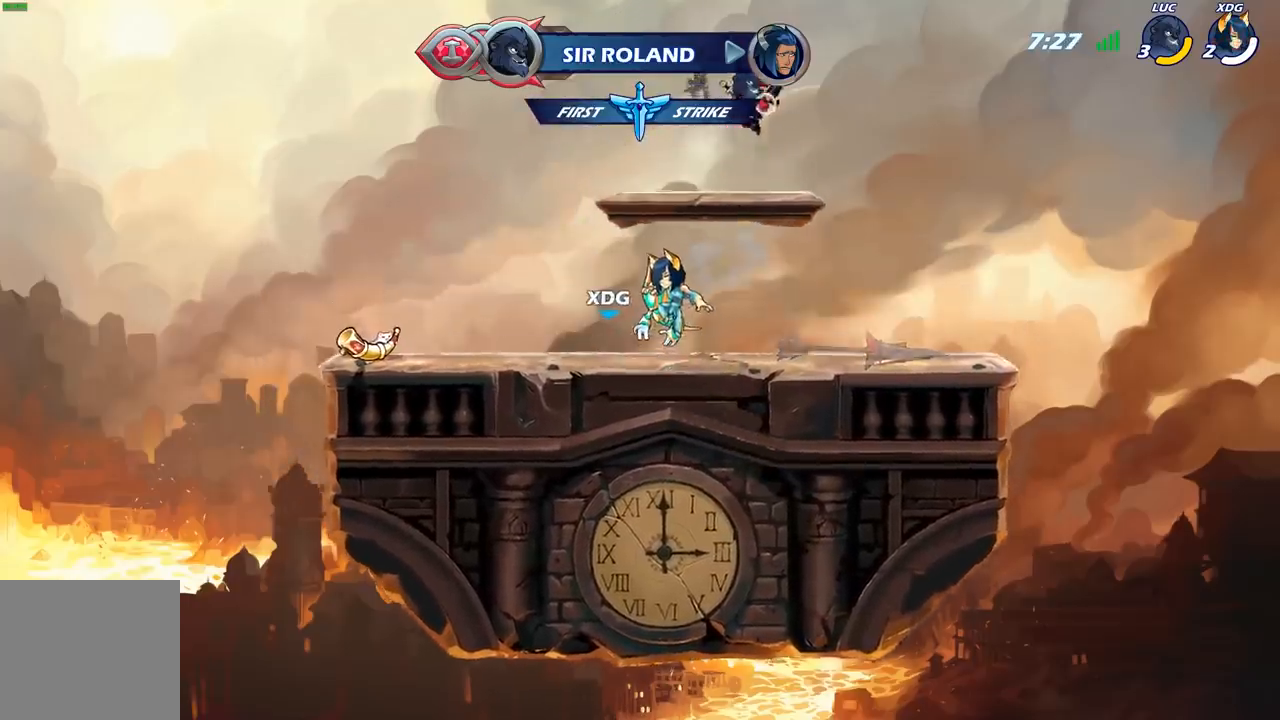
{"buttons": ["A"], "left_stick": "center", "right_stick": "center", "events": [[50, "left_stick", "center"], [500, "A", "down"]]}
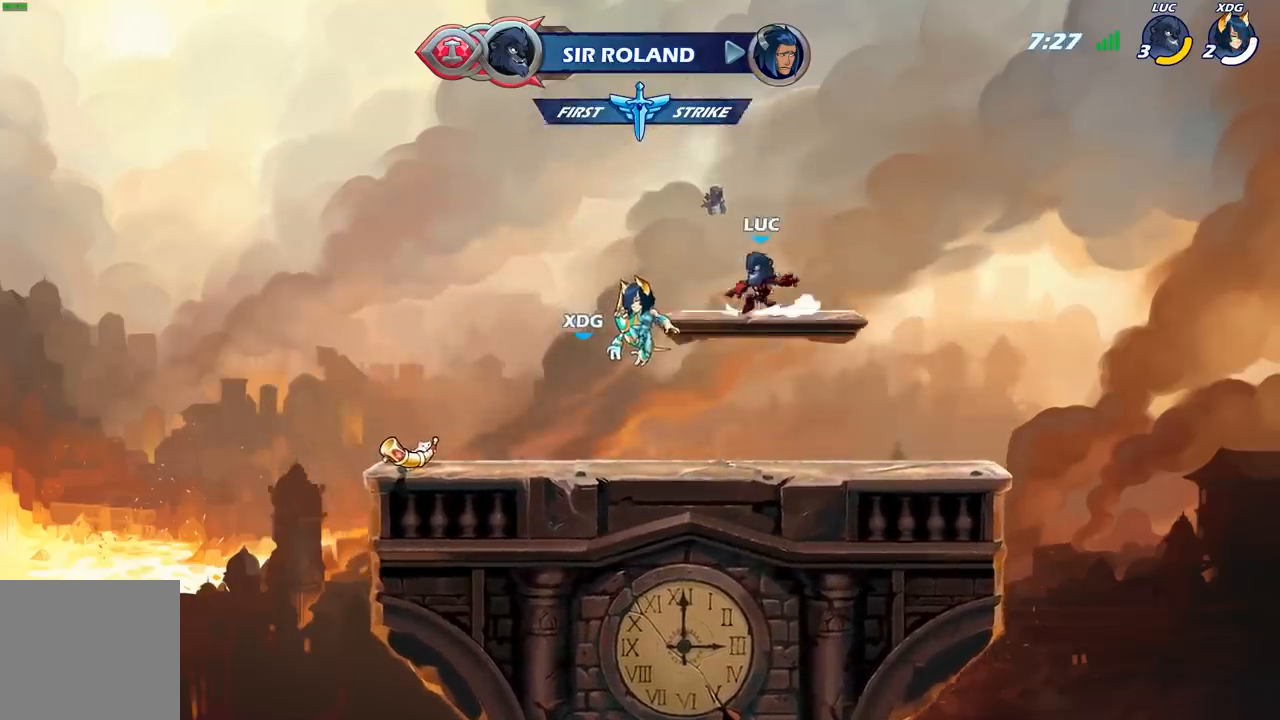
{"buttons": [], "left_stick": "up-left", "right_stick": "center", "events": [[150, "A", "up"], [283, "A", "down"], [333, "left_stick", "up-left"], [400, "A", "up"]]}
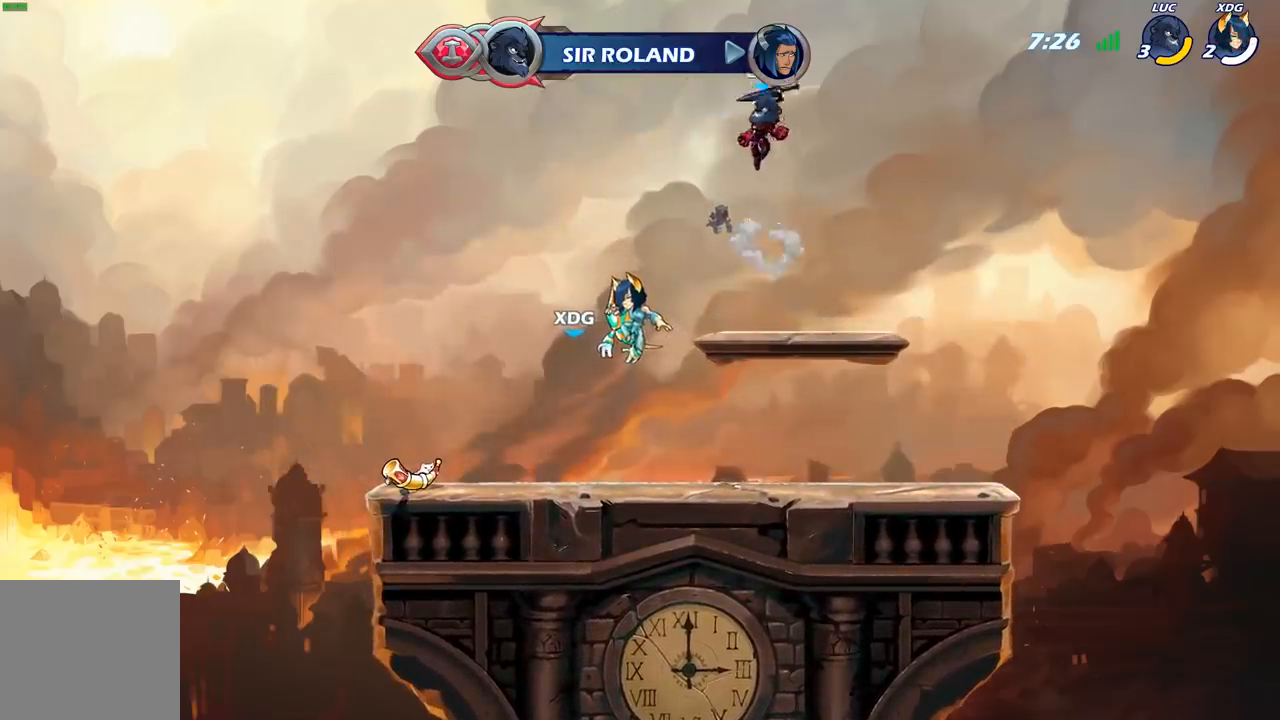
{"buttons": [], "left_stick": "up", "right_stick": "center", "events": [[17, "R1", "down"], [150, "R1", "up"], [317, "left_stick", "left"], [433, "left_stick", "up"]]}
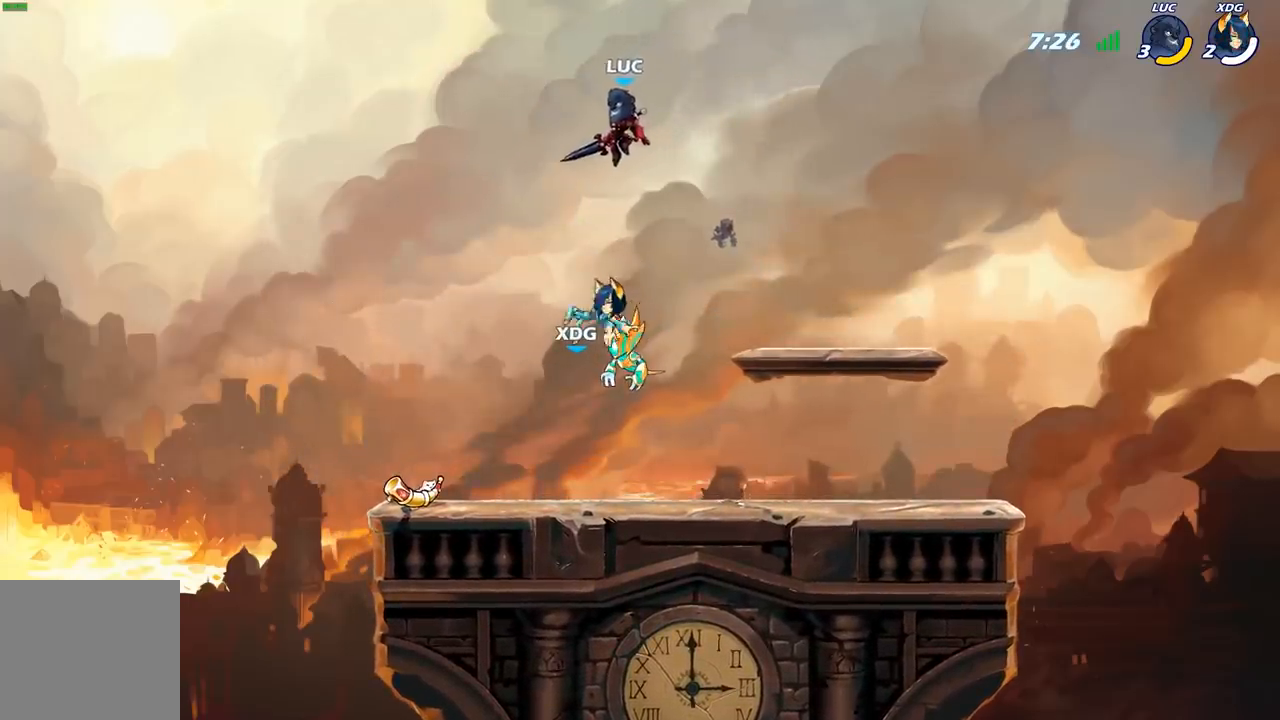
{"buttons": [], "left_stick": "center", "right_stick": "center", "events": [[33, "R1", "down"], [150, "R1", "up"], [217, "left_stick", "center"]]}
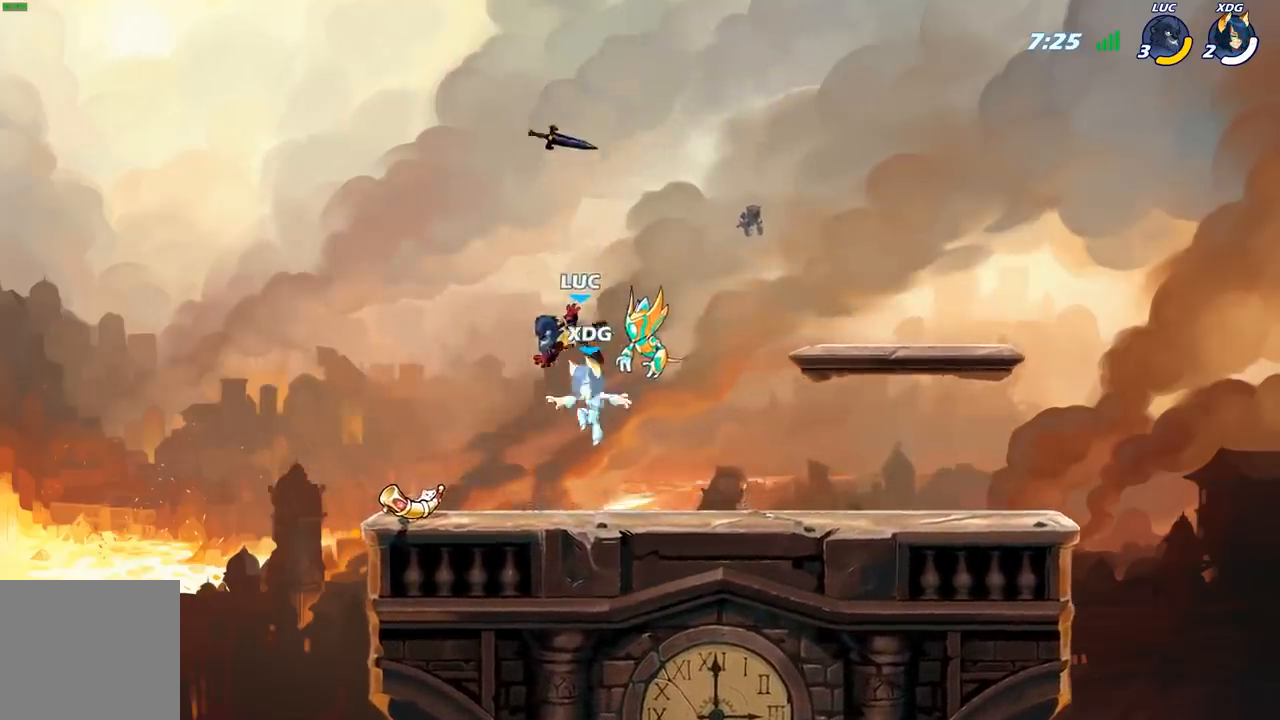
{"buttons": [], "left_stick": "up-left", "right_stick": "center", "events": [[217, "left_stick", "left"], [300, "A", "down"], [383, "left_stick", "up-left"], [417, "A", "up"]]}
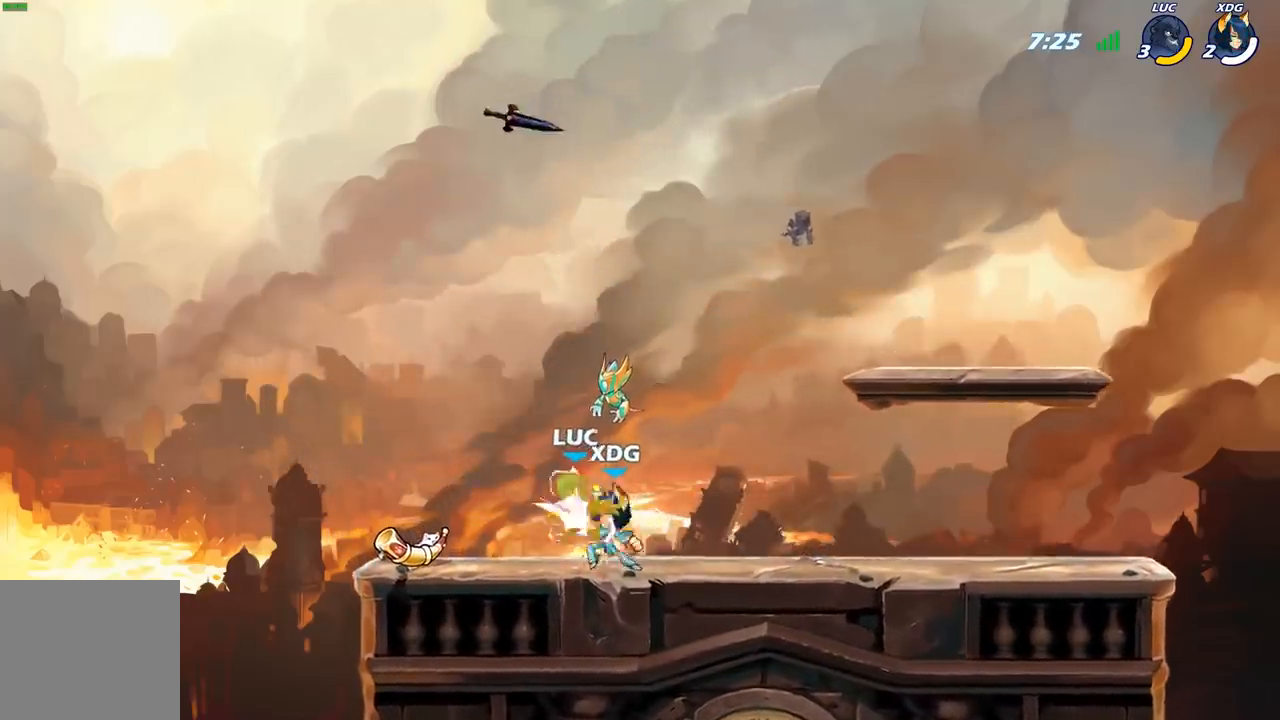
{"buttons": [], "left_stick": "center", "right_stick": "center", "events": [[50, "left_stick", "center"]]}
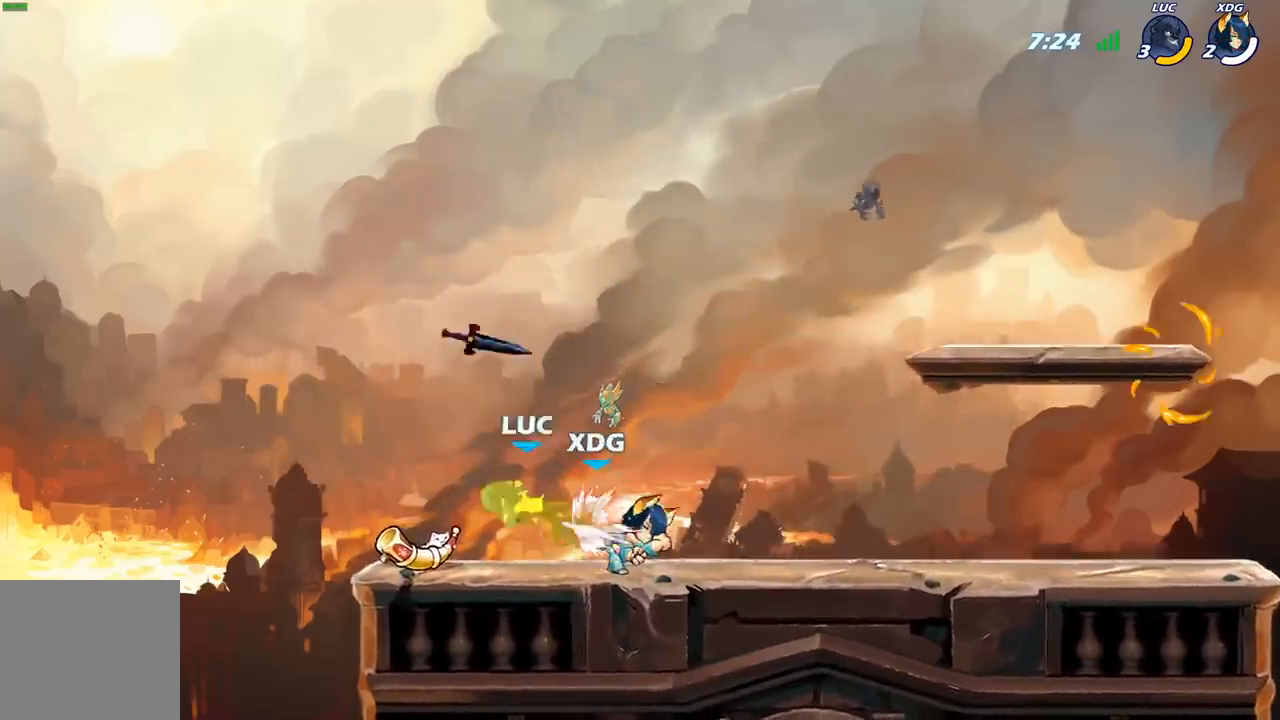
{"buttons": [], "left_stick": "up-right", "right_stick": "center", "events": [[217, "left_stick", "up-left"], [267, "A", "down"], [267, "R1", "down"], [317, "left_stick", "up-right"], [417, "A", "up"], [417, "R1", "up"]]}
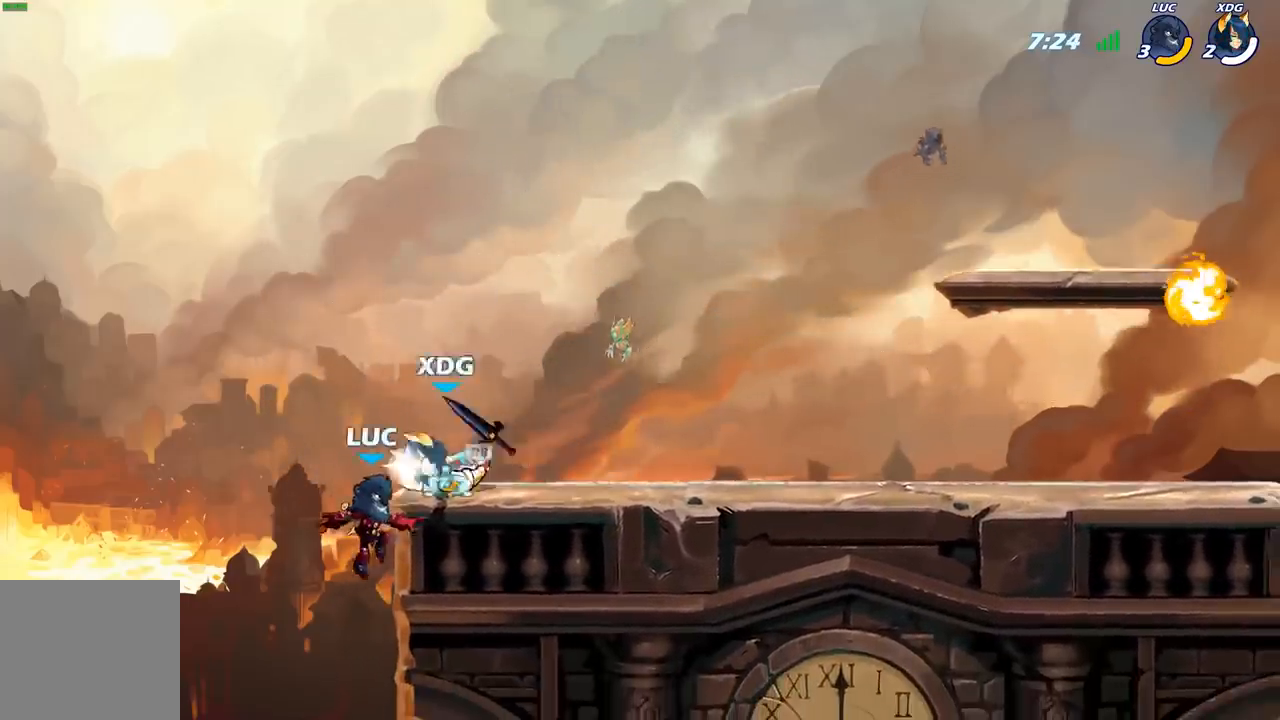
{"buttons": ["R2"], "left_stick": "up-right", "right_stick": "center", "events": [[100, "A", "down"], [167, "R1", "down"], [267, "A", "up"], [317, "R1", "up"], [450, "R2", "down"]]}
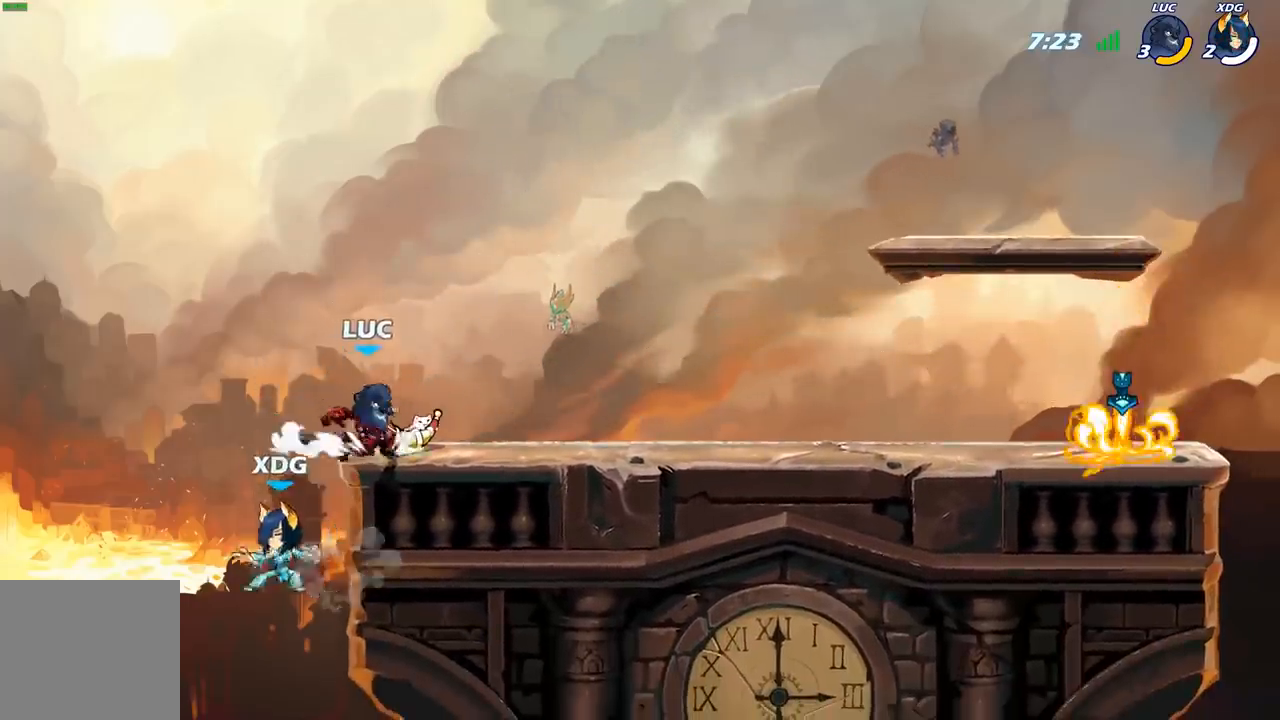
{"buttons": [], "left_stick": "up-left", "right_stick": "center", "events": [[117, "R2", "up"], [167, "left_stick", "right"], [350, "left_stick", "up-left"]]}
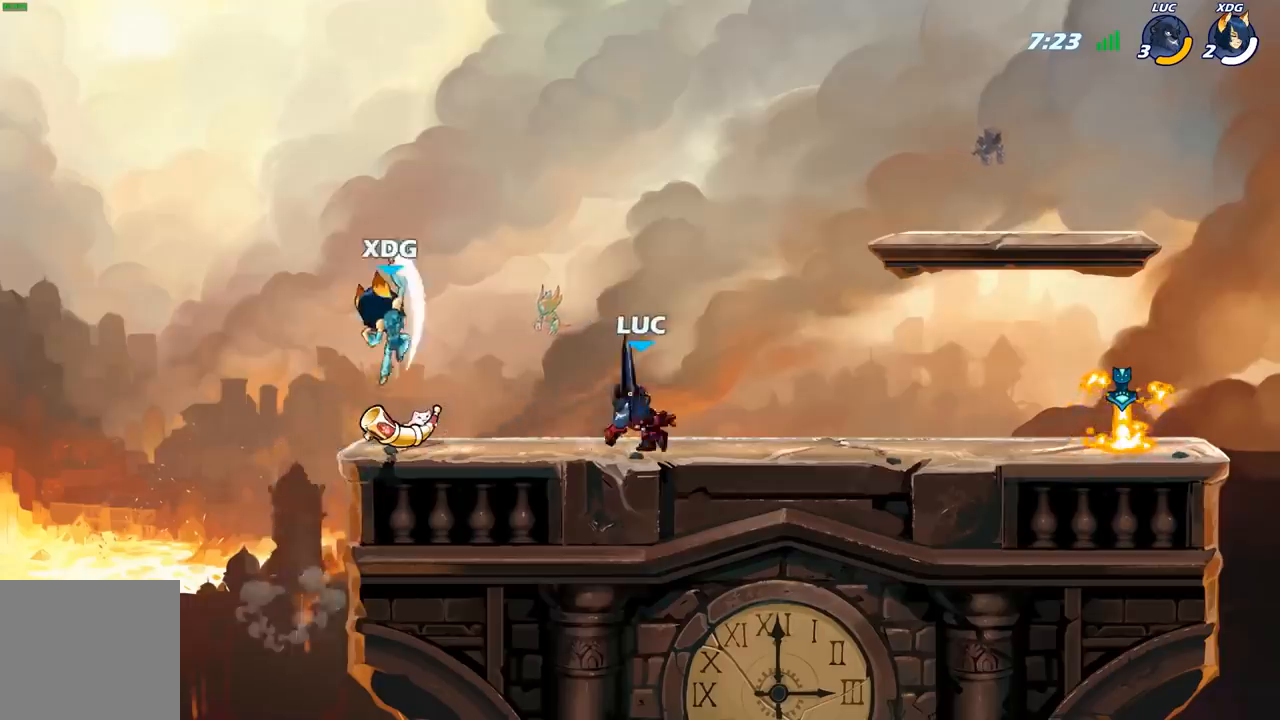
{"buttons": [], "left_stick": "right", "right_stick": "center", "events": [[33, "left_stick", "center"], [100, "A", "down"], [167, "X", "down"], [167, "left_stick", "up-left"], [233, "A", "up"], [250, "X", "up"], [250, "left_stick", "up"], [433, "left_stick", "right"]]}
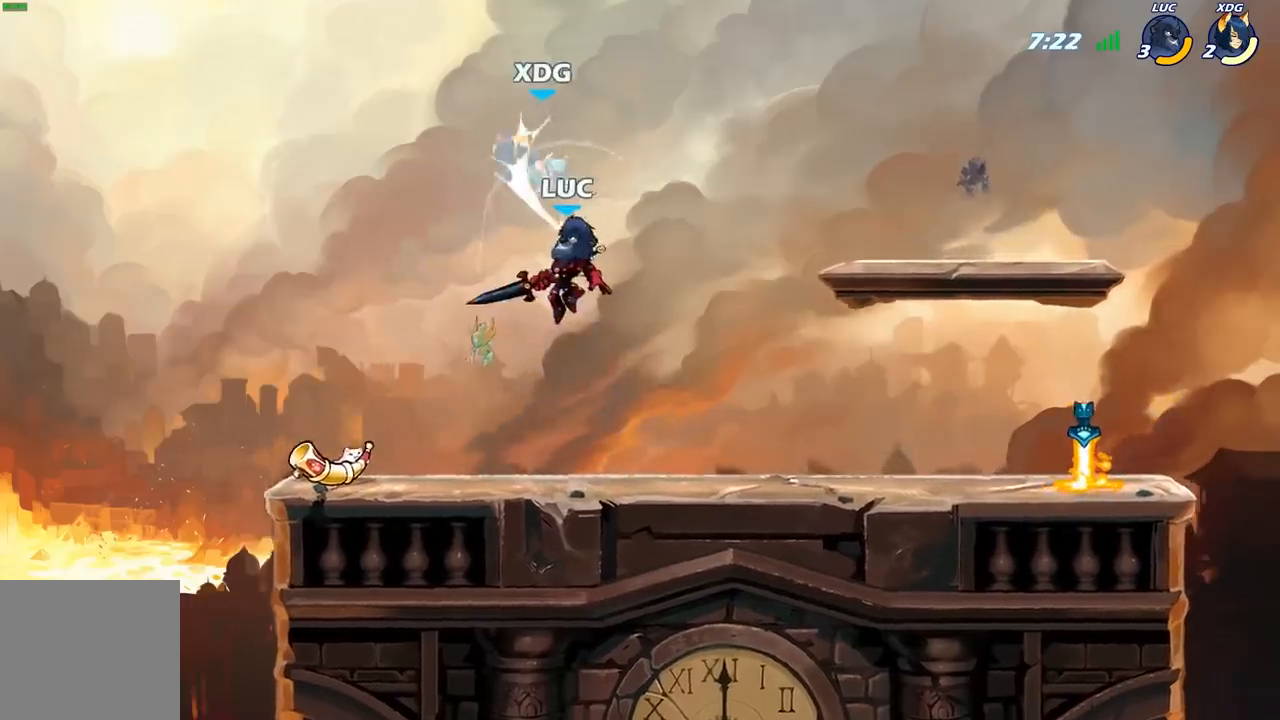
{"buttons": [], "left_stick": "center", "right_stick": "center", "events": [[67, "left_stick", "up-left"], [83, "A", "down"], [150, "B", "down"], [167, "A", "up"], [267, "left_stick", "center"], [283, "B", "up"]]}
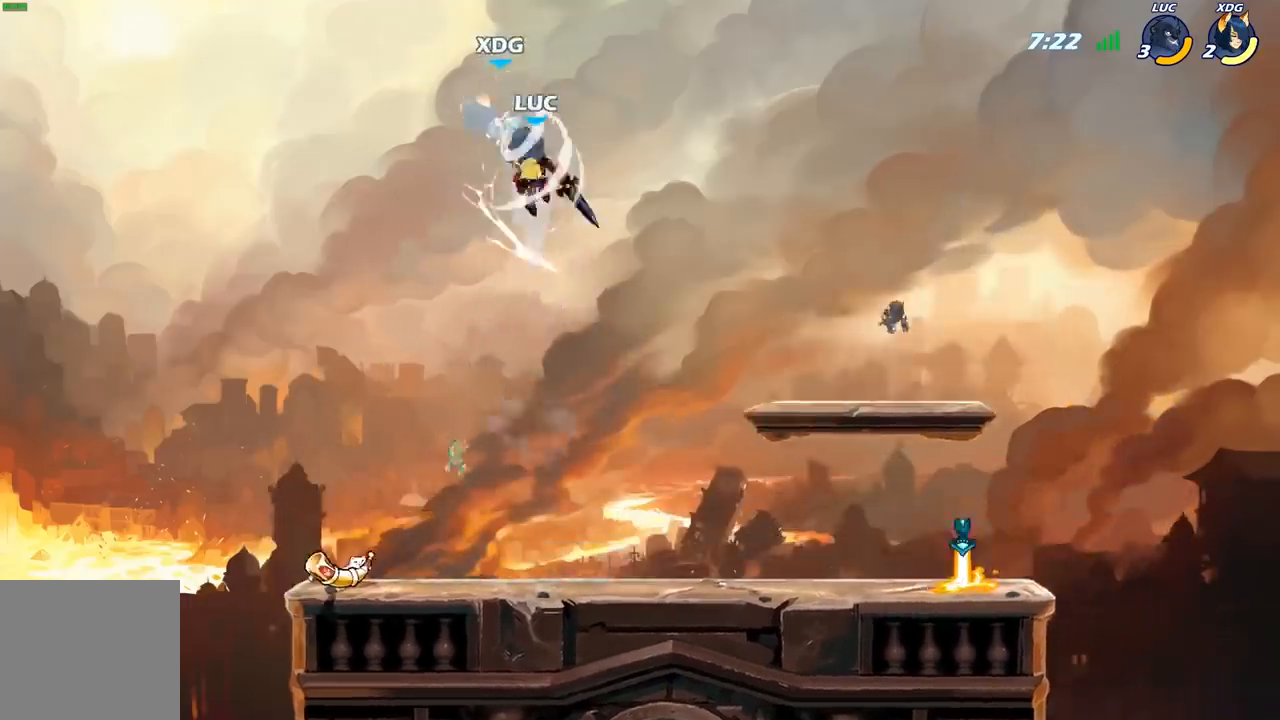
{"buttons": ["X"], "left_stick": "up-right", "right_stick": "center", "events": [[367, "left_stick", "up-left"], [433, "X", "down"], [500, "left_stick", "up-right"]]}
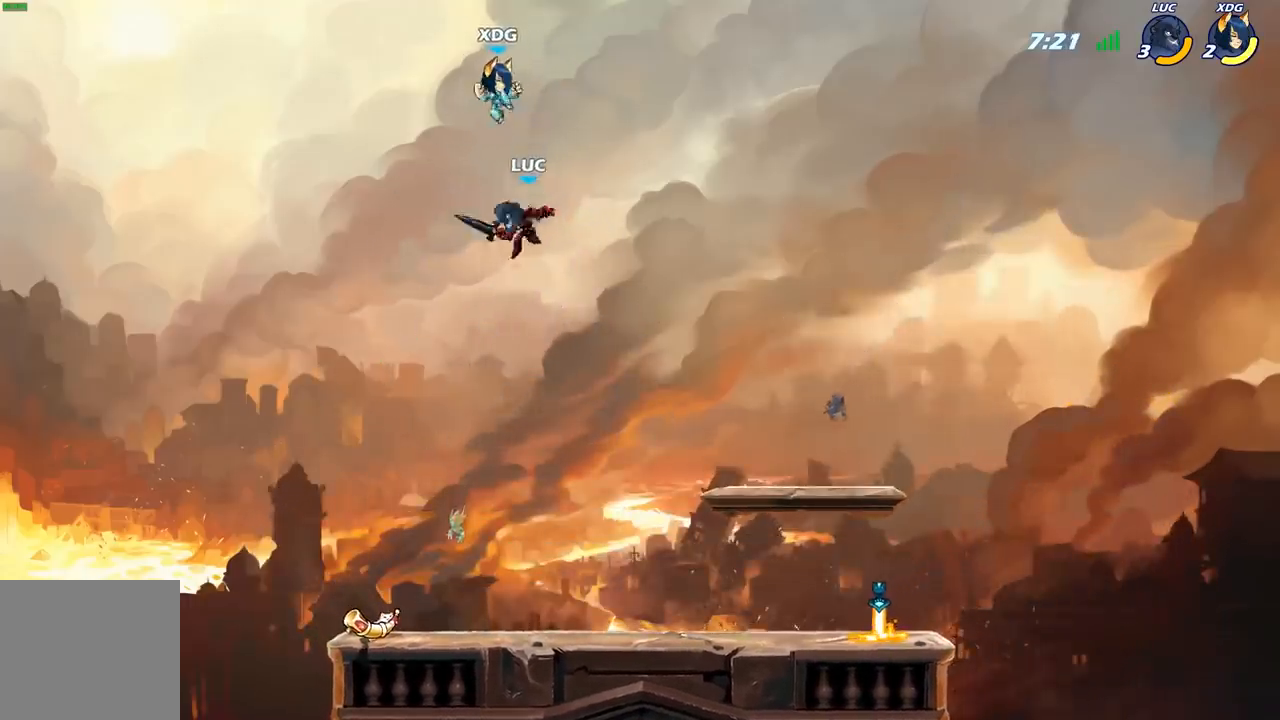
{"buttons": [], "left_stick": "right", "right_stick": "center", "events": [[17, "X", "up"], [133, "left_stick", "right"]]}
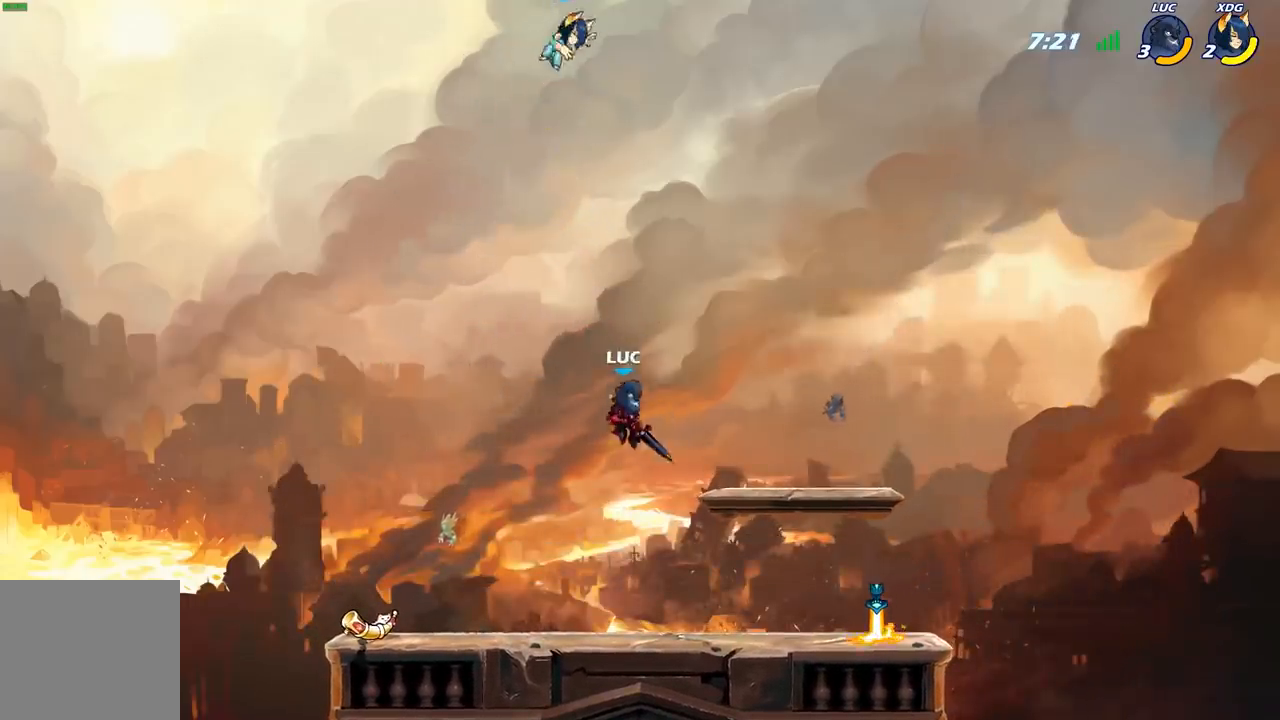
{"buttons": [], "left_stick": "down-left", "right_stick": "center", "events": [[33, "A", "down"], [133, "A", "up"], [250, "left_stick", "down"], [383, "left_stick", "down-left"]]}
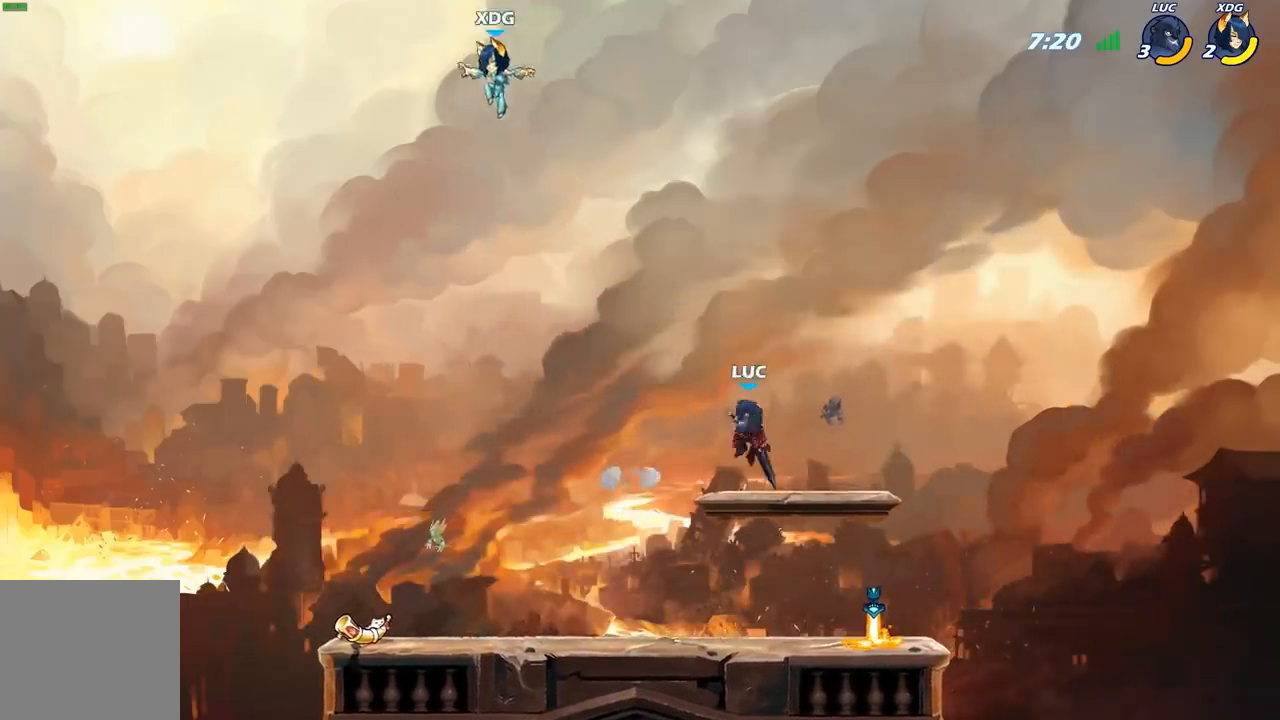
{"buttons": [], "left_stick": "left", "right_stick": "center", "events": [[17, "left_stick", "left"], [117, "R2", "down"], [167, "B", "down"], [233, "R2", "up"], [400, "B", "up"]]}
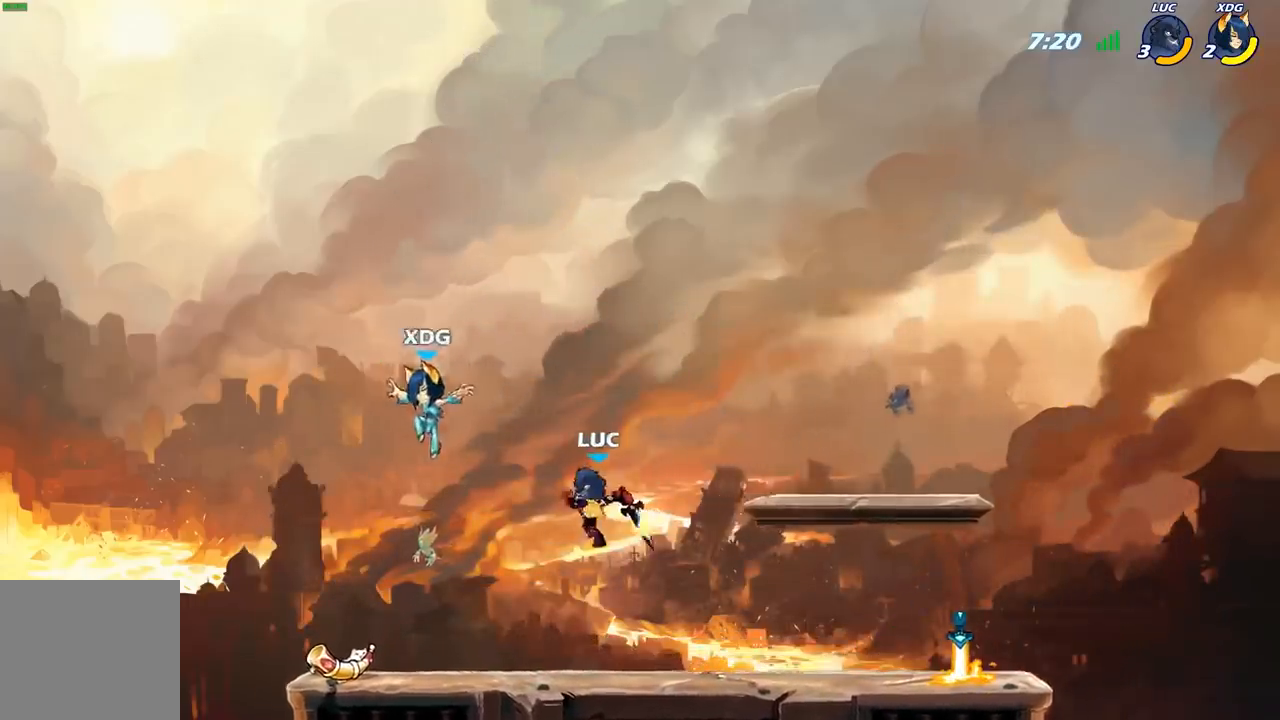
{"buttons": [], "left_stick": "center", "right_stick": "center", "events": [[150, "left_stick", "center"]]}